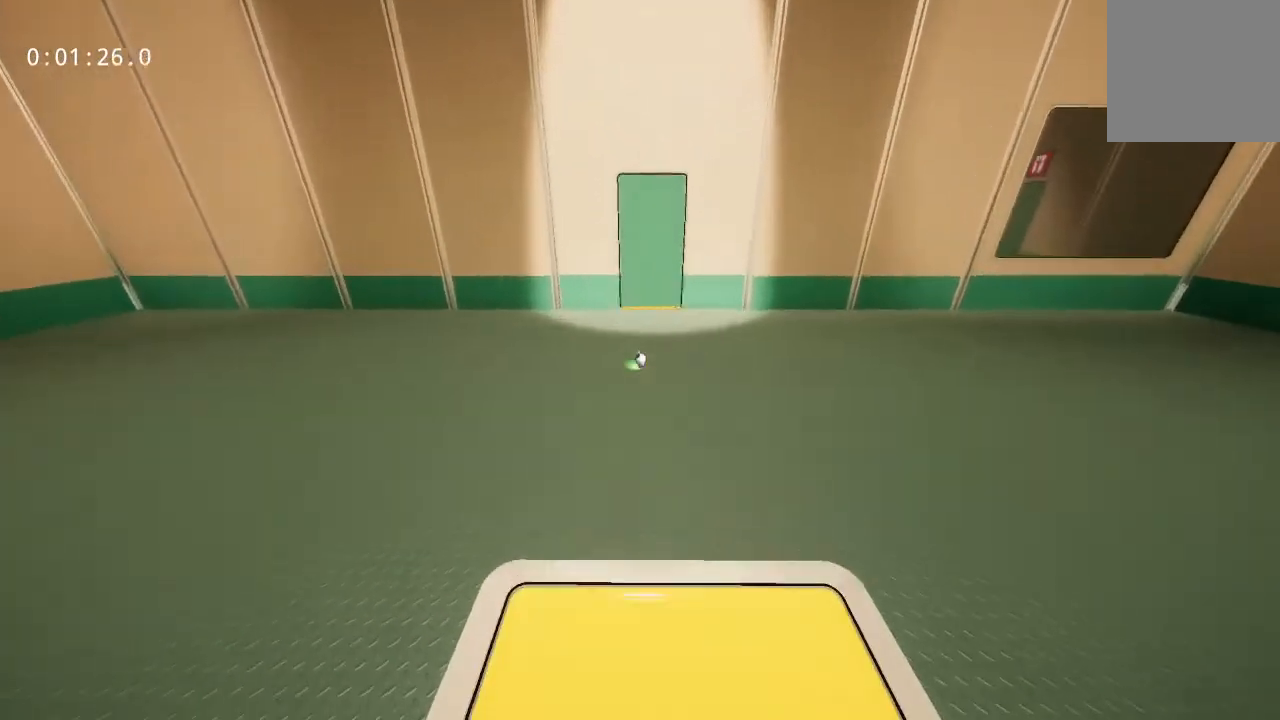
Gameplay with keyboard and mouse; each line is a JSON object with the keys and mouse buttons held at the frame after it. "events" lists presses ("down") and releases ("up") of "a", "d", "s", "space", "w", "mouse_left", "mouse_wheel" and "mouse_right" between this image and that frame as [ms after this image, input, new state], when the widget could be followed in between. "mouse_left", "mouse_wheel", "mouse_right" = the "left", "wheel", "right" buttons of the "mouse" list. No other keys are recorded. "wheel" means that the mouse wheel is clicked or scrolled. Mouse movement is not recorded.
{"keys": ["w"], "mouse": [], "events": [[300, "mouse_right", "up"]]}
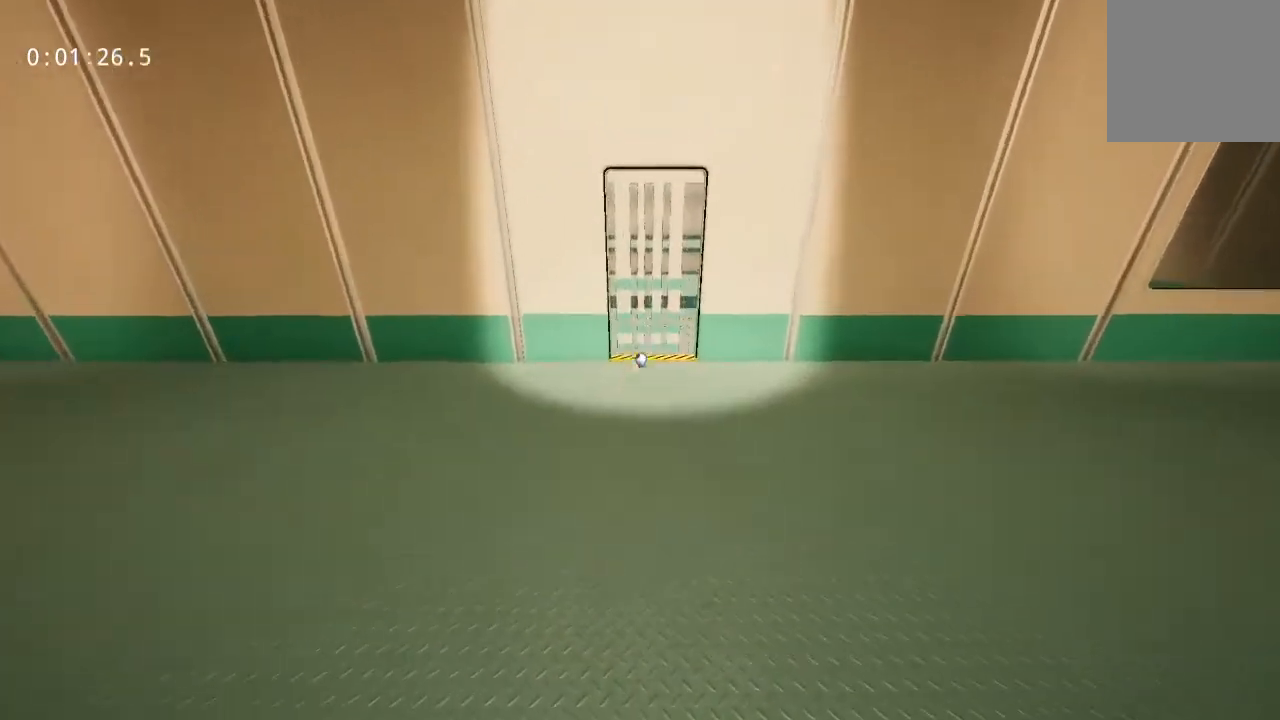
{"keys": ["w"], "mouse": [], "events": []}
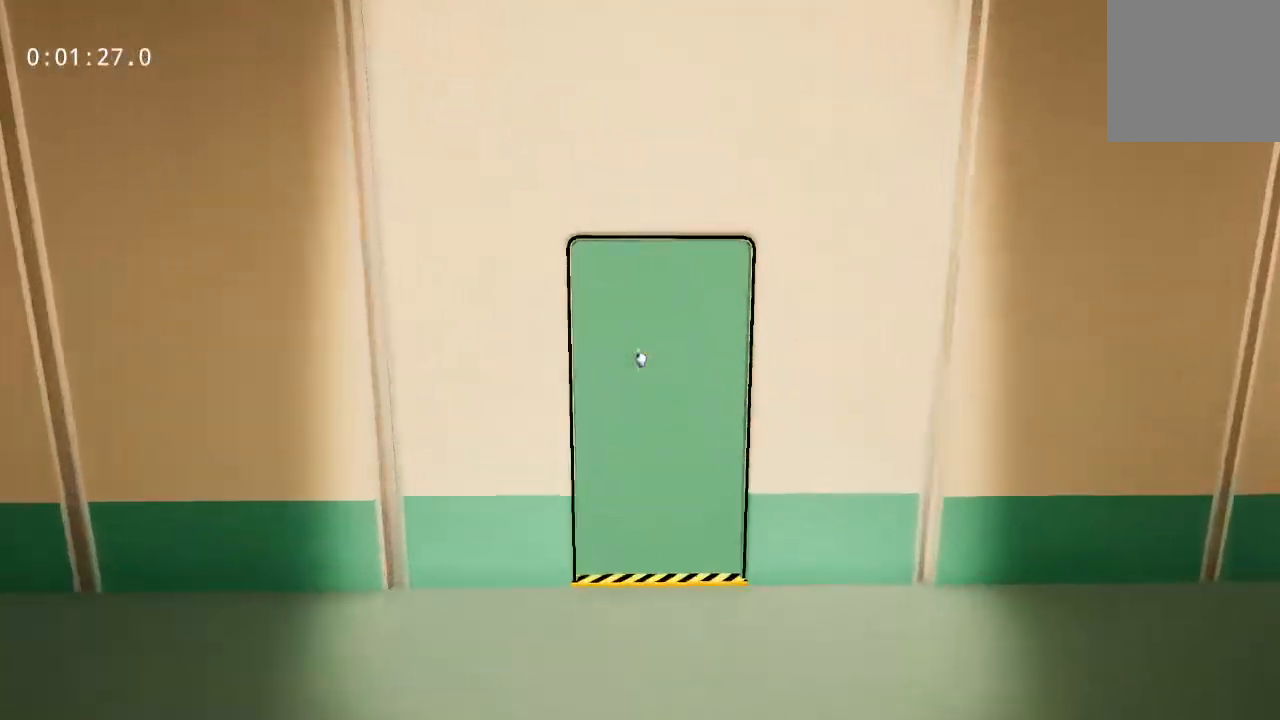
{"keys": ["w"], "mouse": [], "events": []}
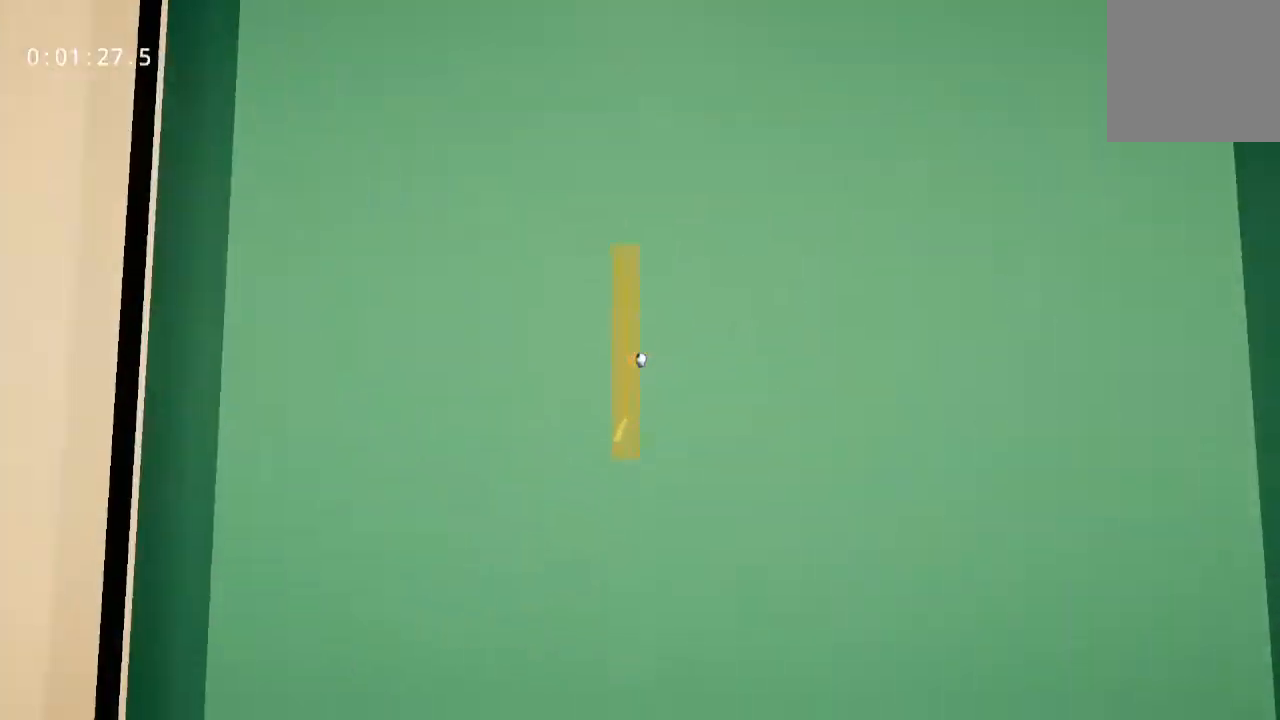
{"keys": [], "mouse": [], "events": [[67, "mouse_left", "down"], [67, "w", "up"], [150, "mouse_left", "up"], [200, "mouse_left", "down"], [250, "mouse_left", "up"]]}
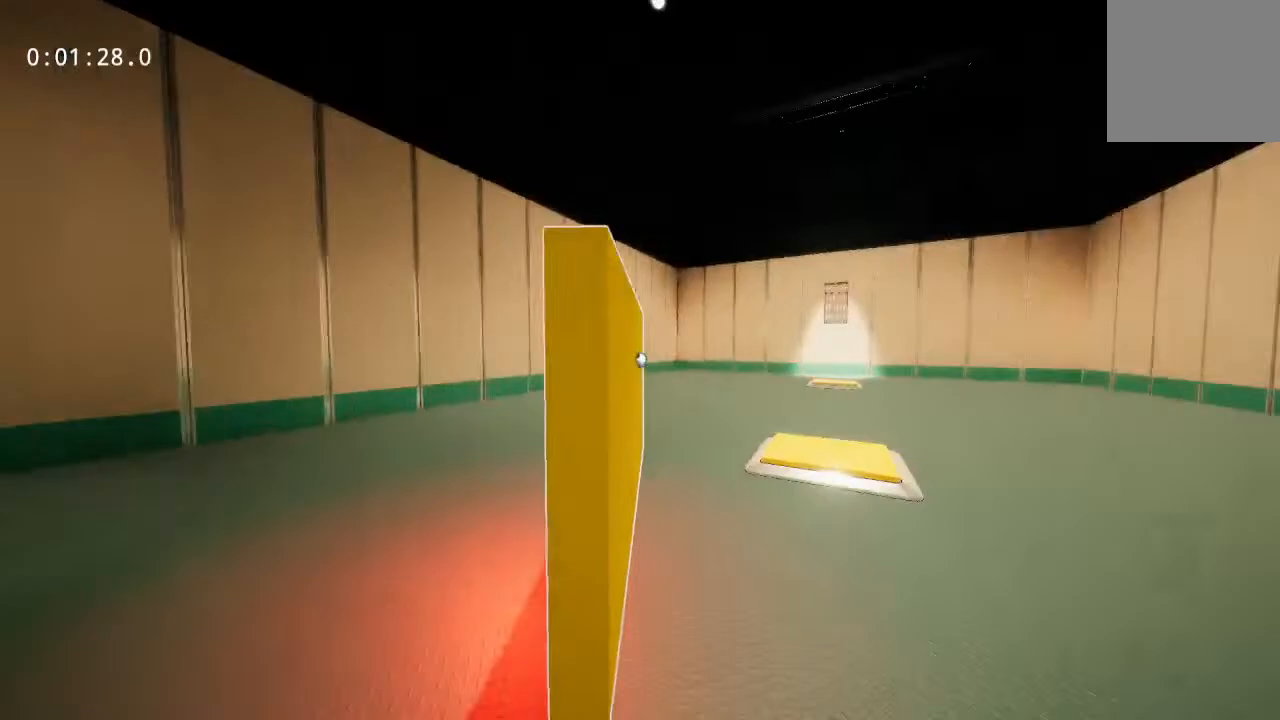
{"keys": [], "mouse": [], "events": []}
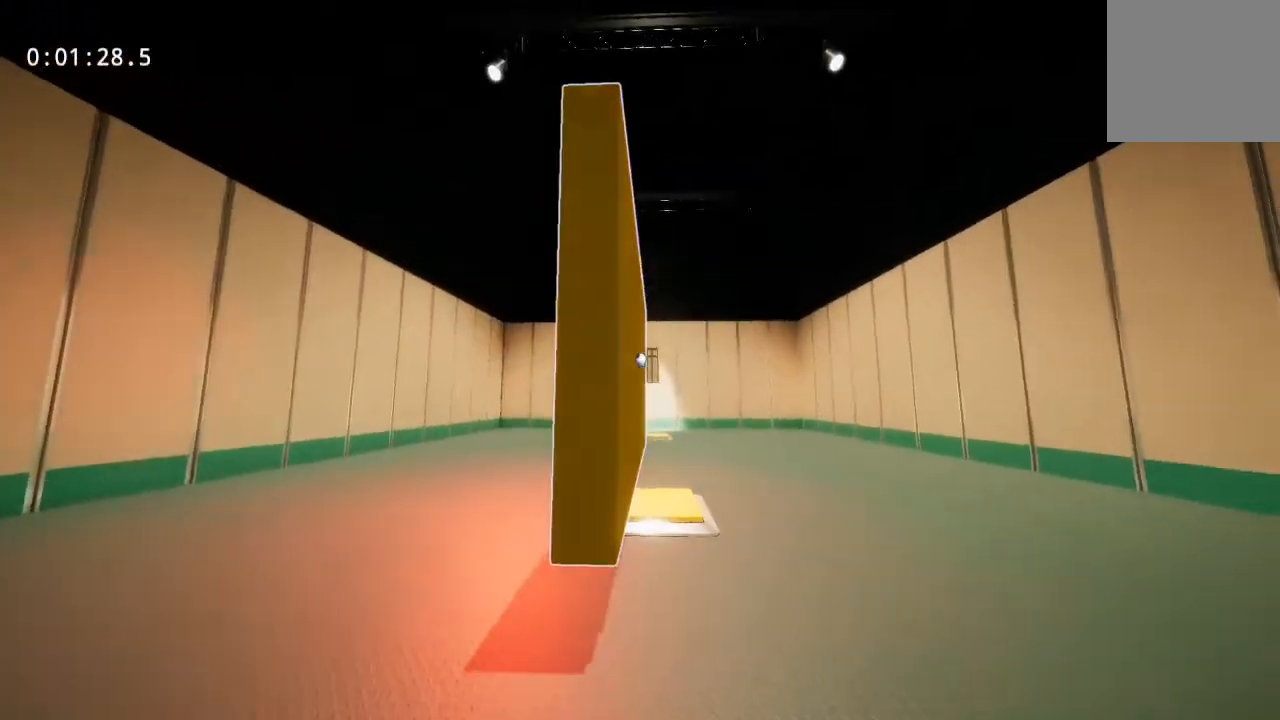
{"keys": ["s"], "mouse": [], "events": [[267, "mouse_left", "down"], [317, "s", "down"], [367, "mouse_left", "up"]]}
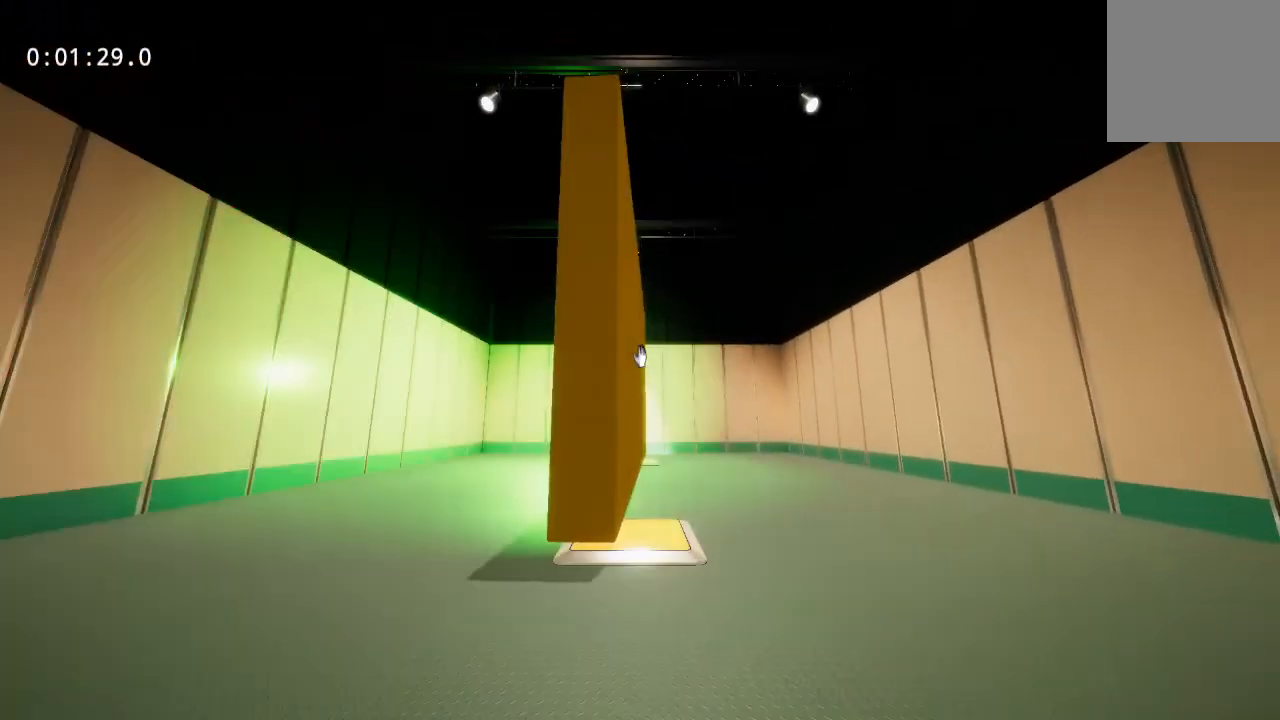
{"keys": ["a", "s"], "mouse": [], "events": [[417, "a", "down"]]}
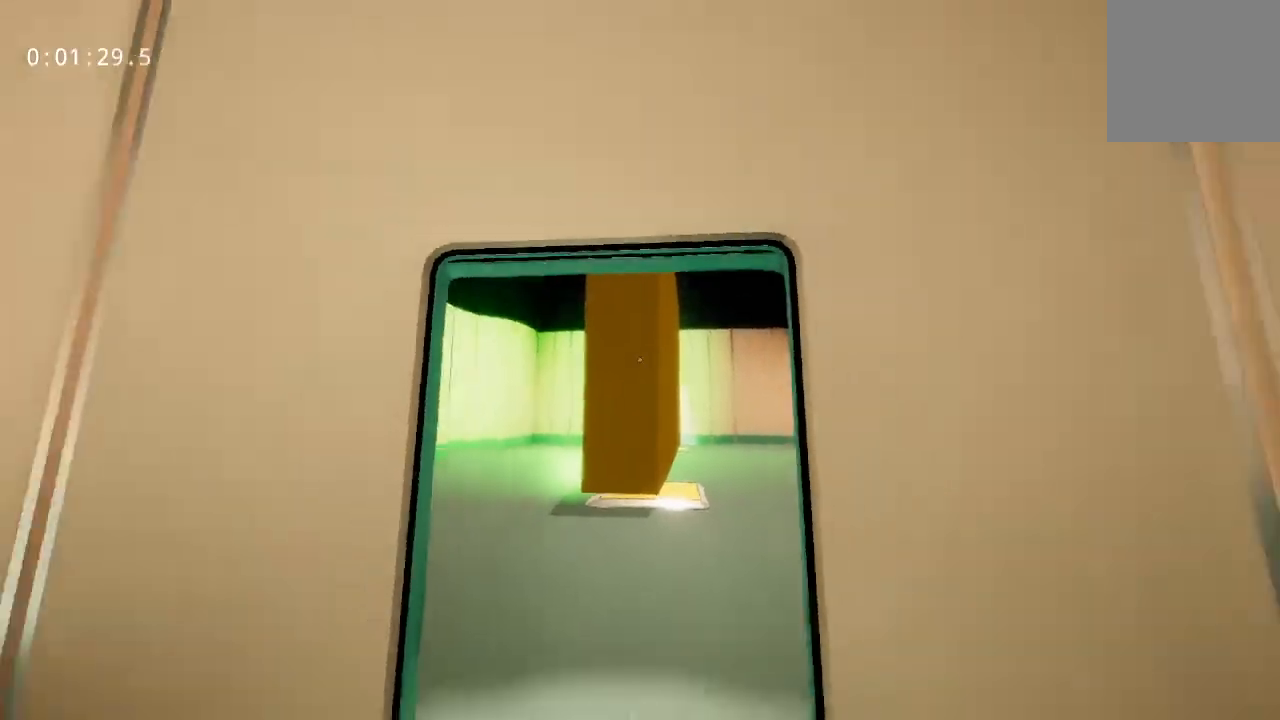
{"keys": ["w"], "mouse": [], "events": [[17, "s", "up"], [350, "w", "down"], [433, "a", "up"]]}
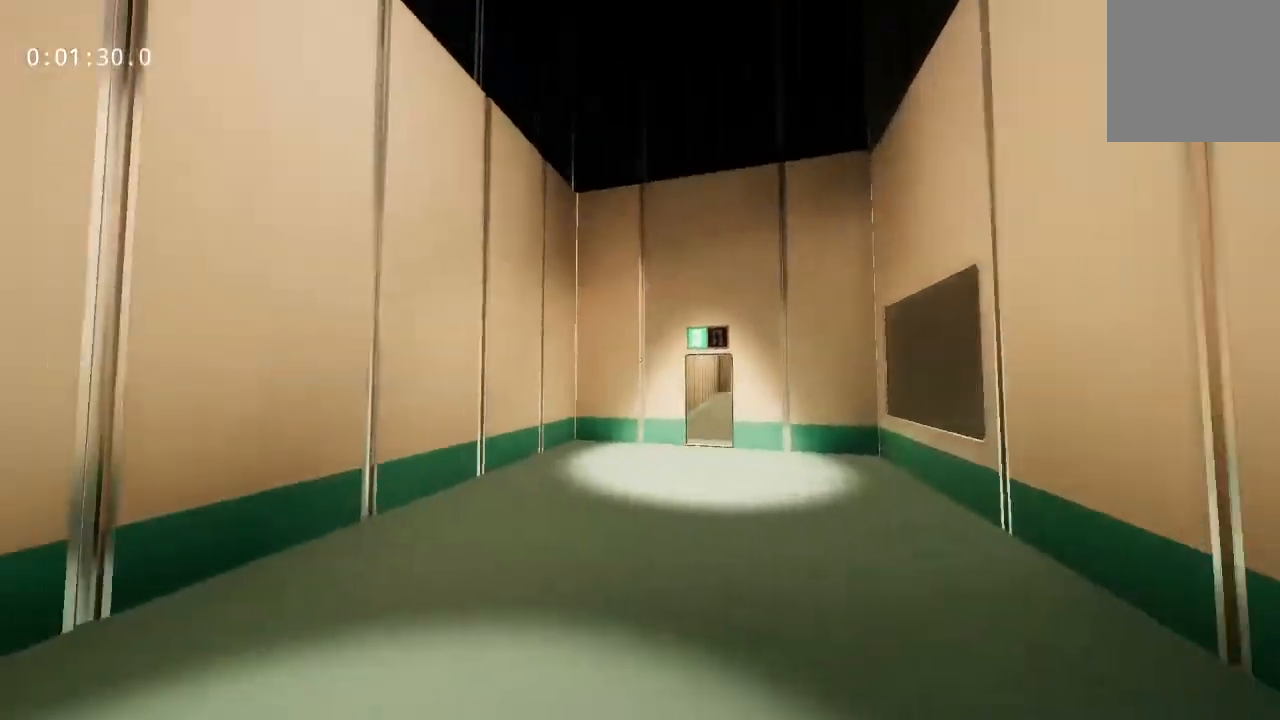
{"keys": ["w"], "mouse": [], "events": []}
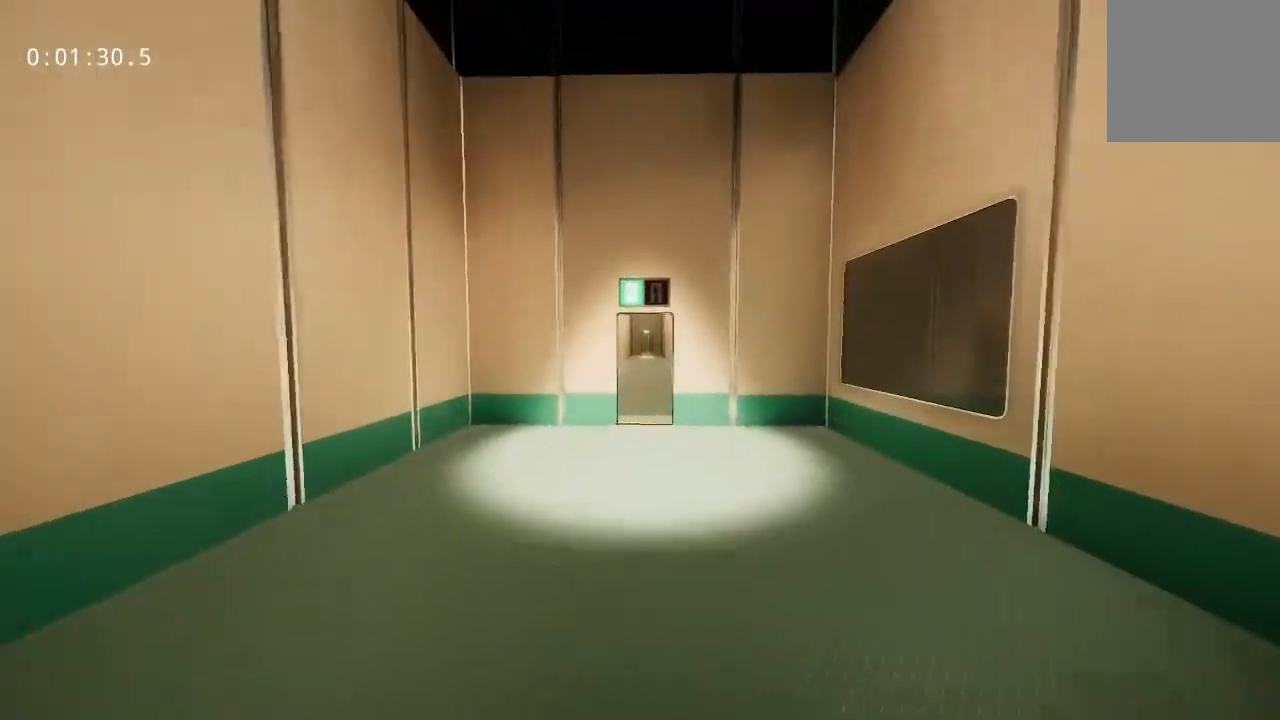
{"keys": ["w"], "mouse": [], "events": []}
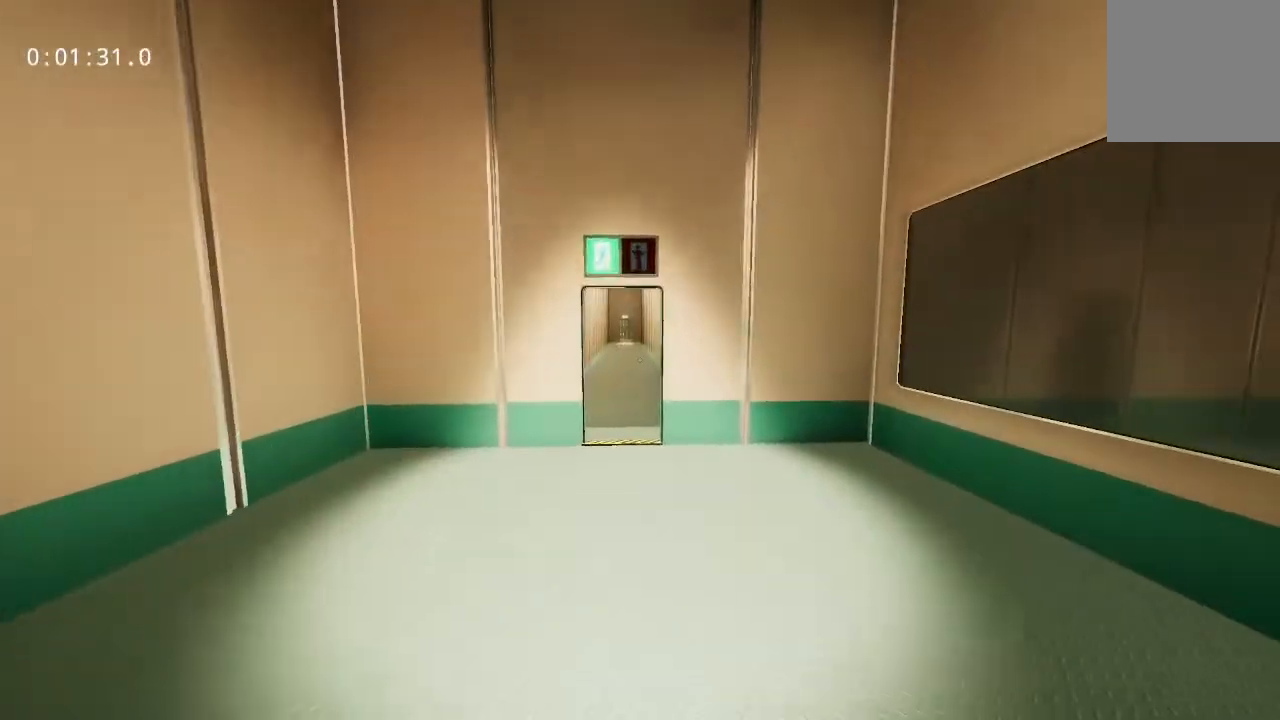
{"keys": ["w"], "mouse": [], "events": []}
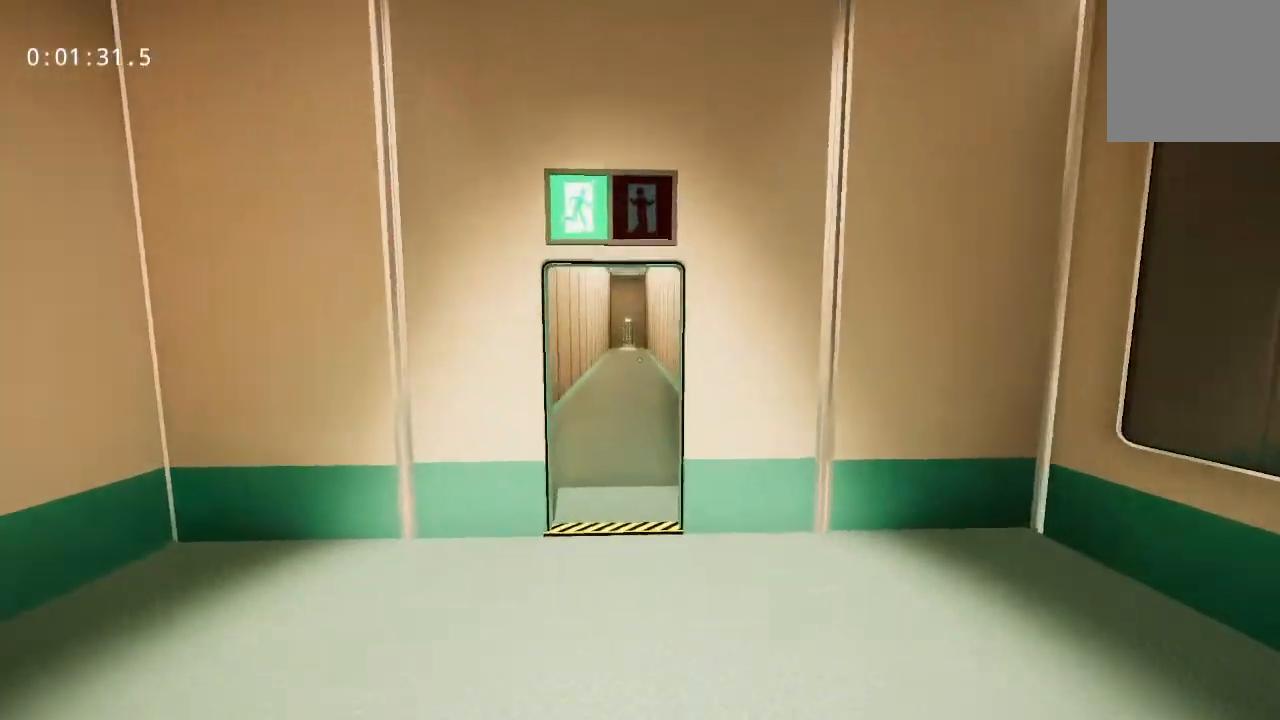
{"keys": ["w"], "mouse": [], "events": []}
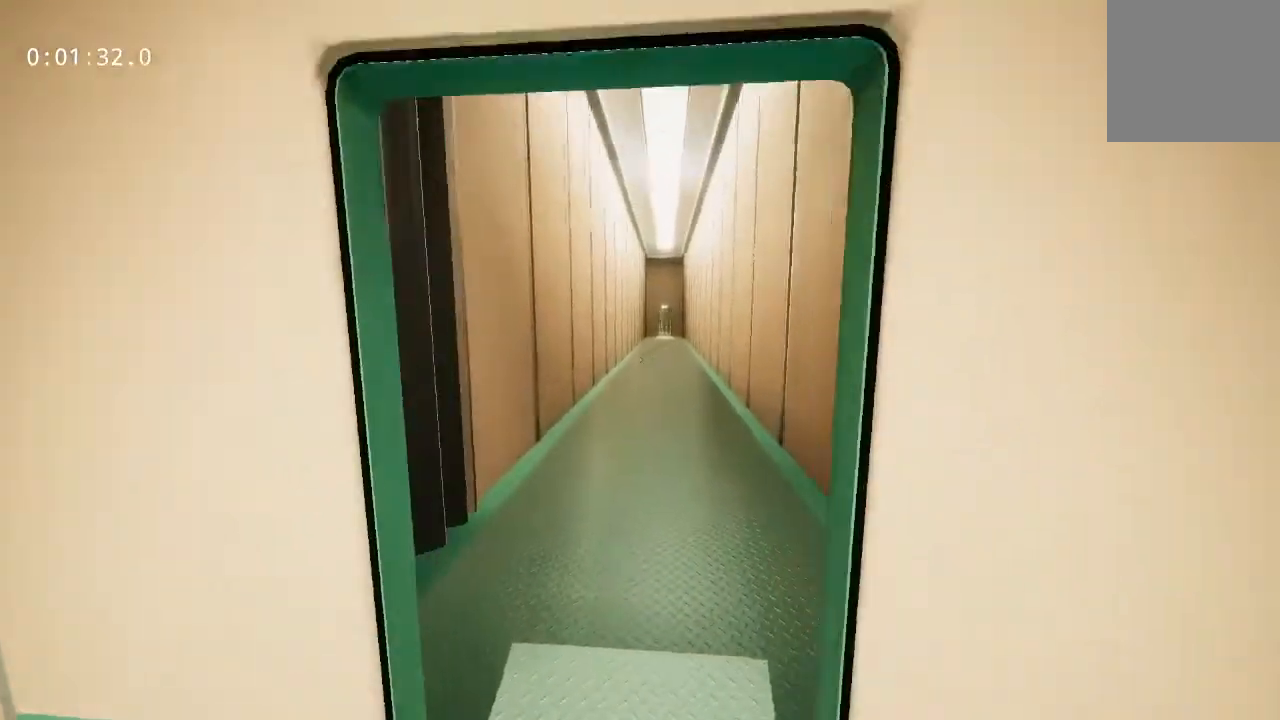
{"keys": ["w"], "mouse": [], "events": []}
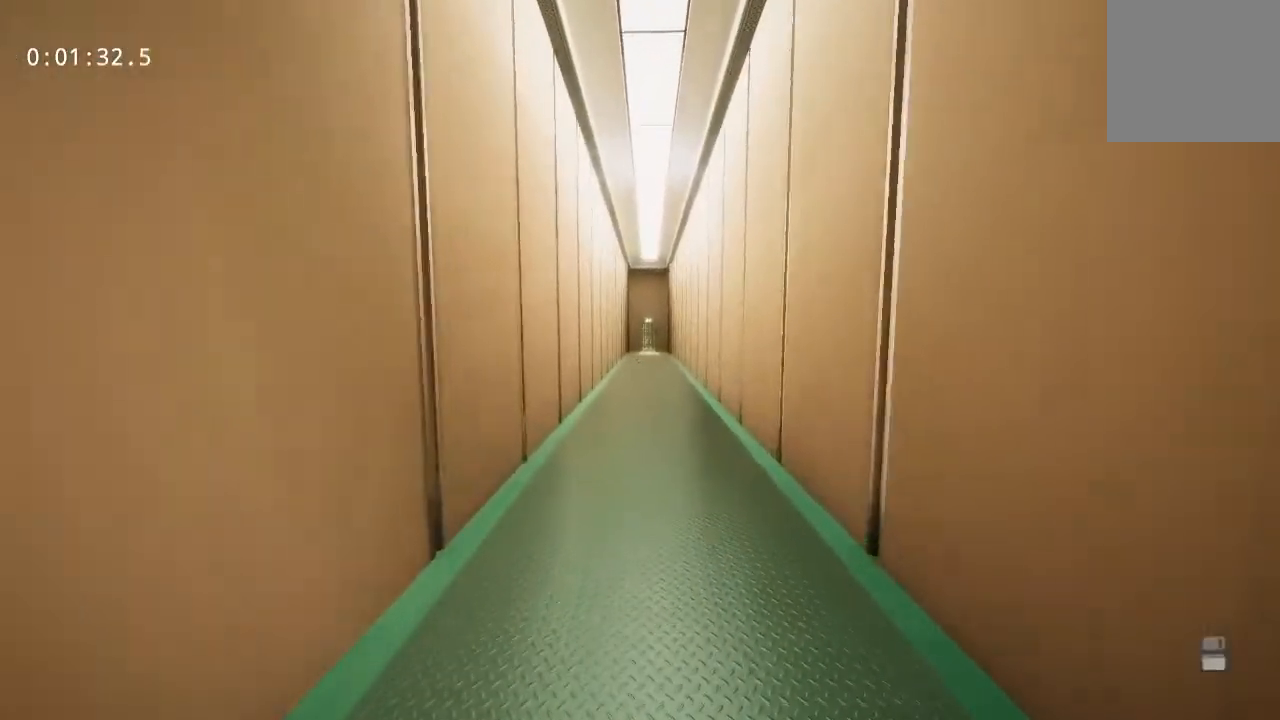
{"keys": ["w"], "mouse": [], "events": []}
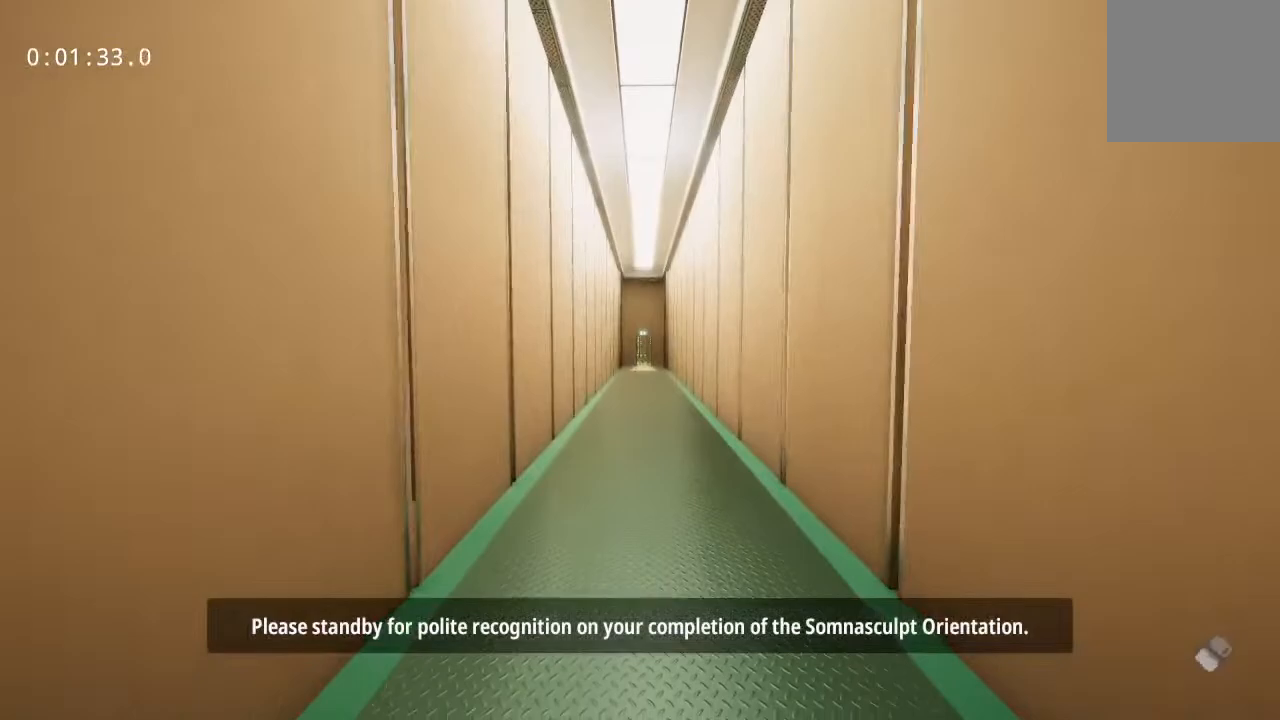
{"keys": ["w"], "mouse": [], "events": []}
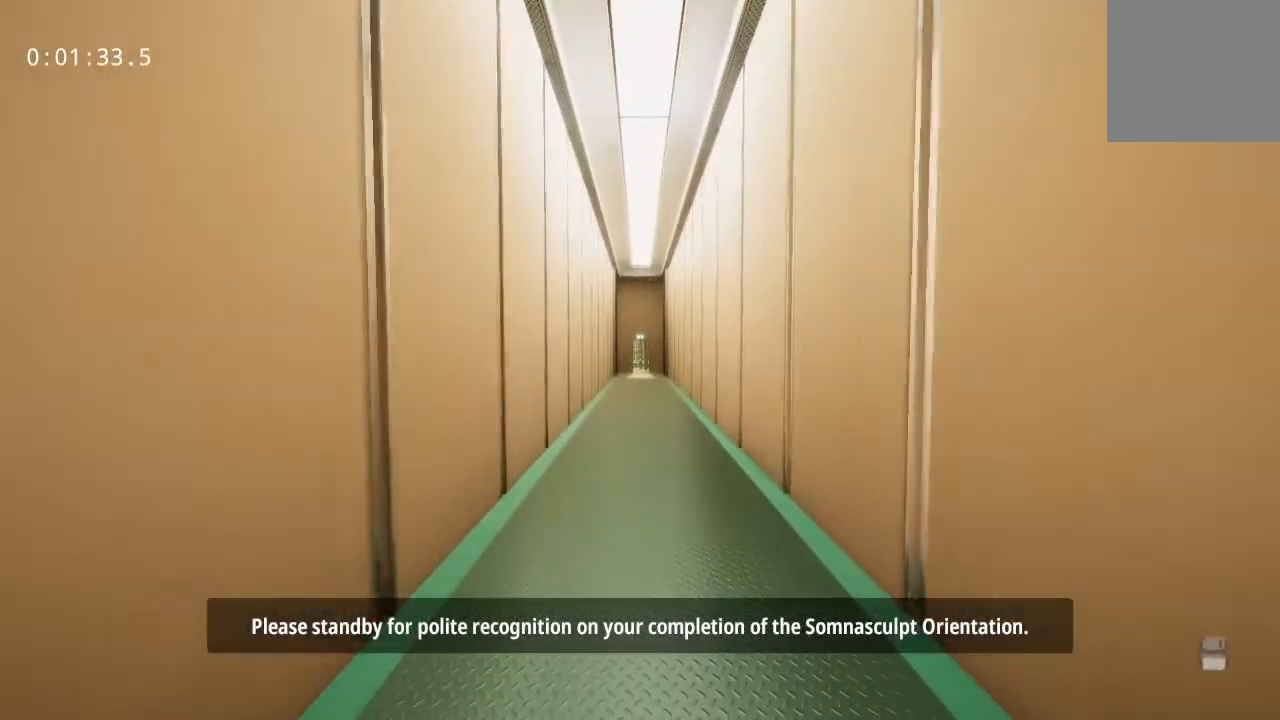
{"keys": ["w"], "mouse": [], "events": []}
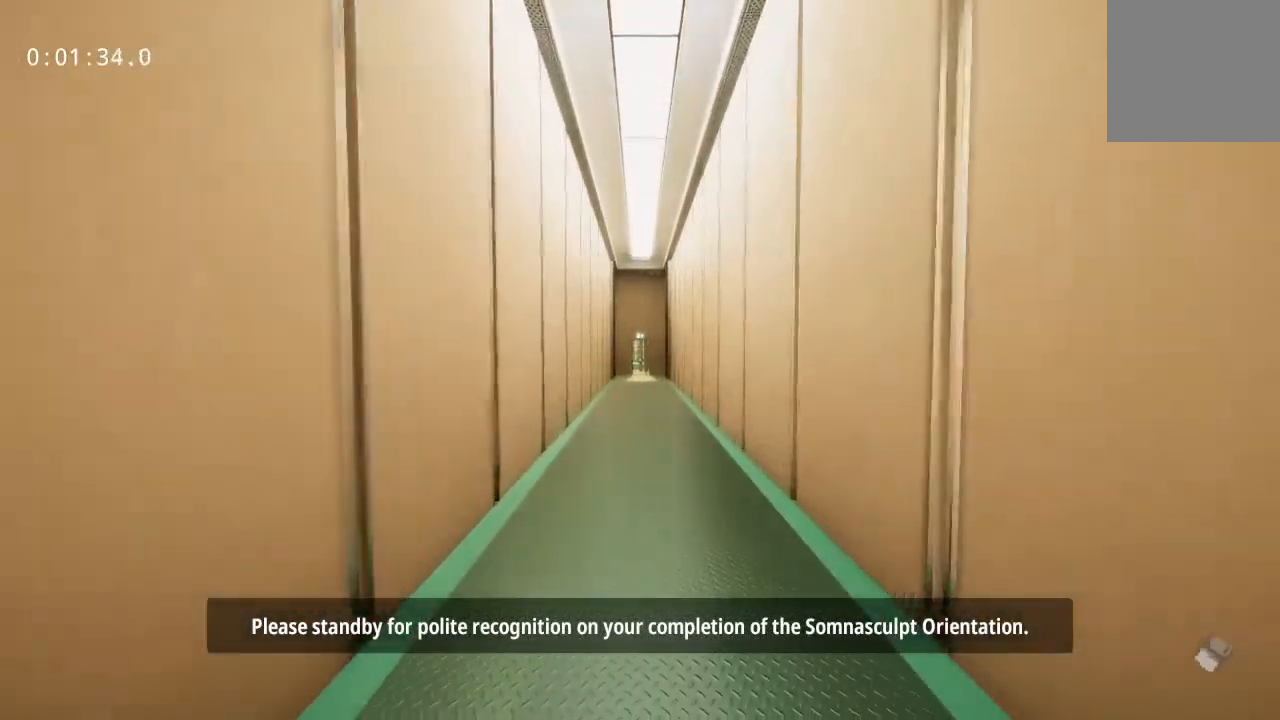
{"keys": ["w"], "mouse": [], "events": []}
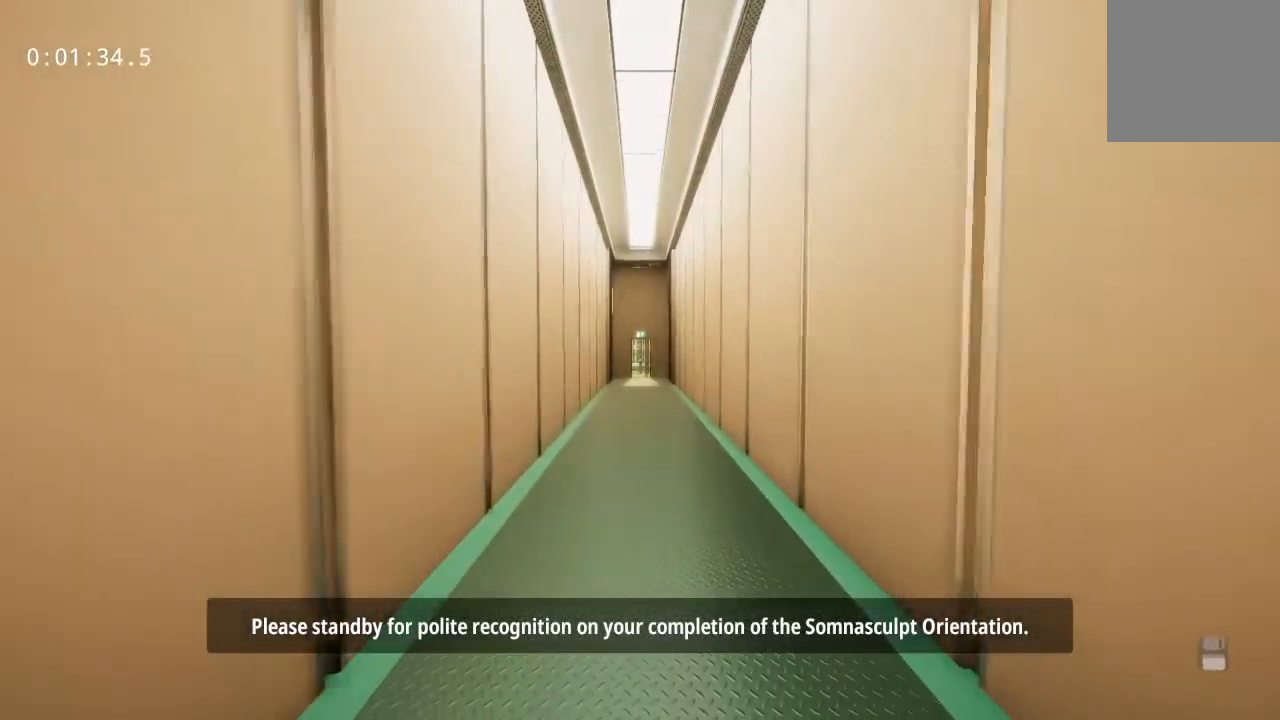
{"keys": ["w"], "mouse": [], "events": []}
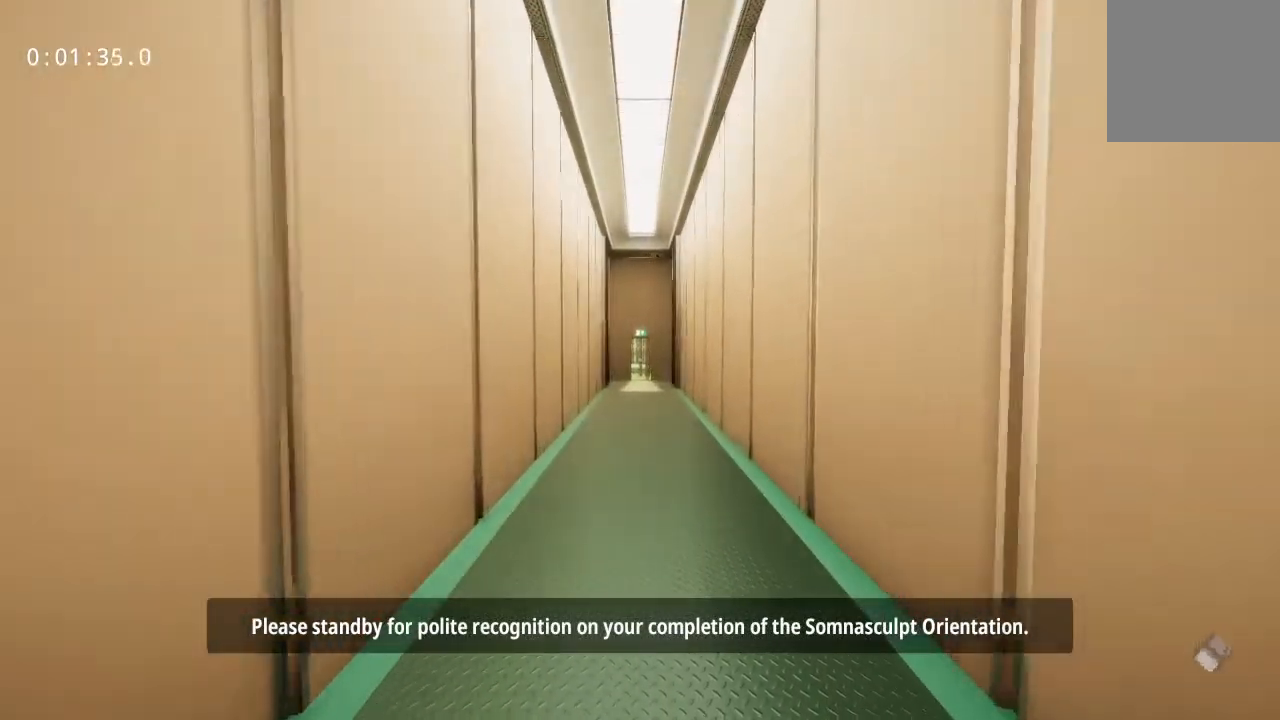
{"keys": ["w"], "mouse": [], "events": []}
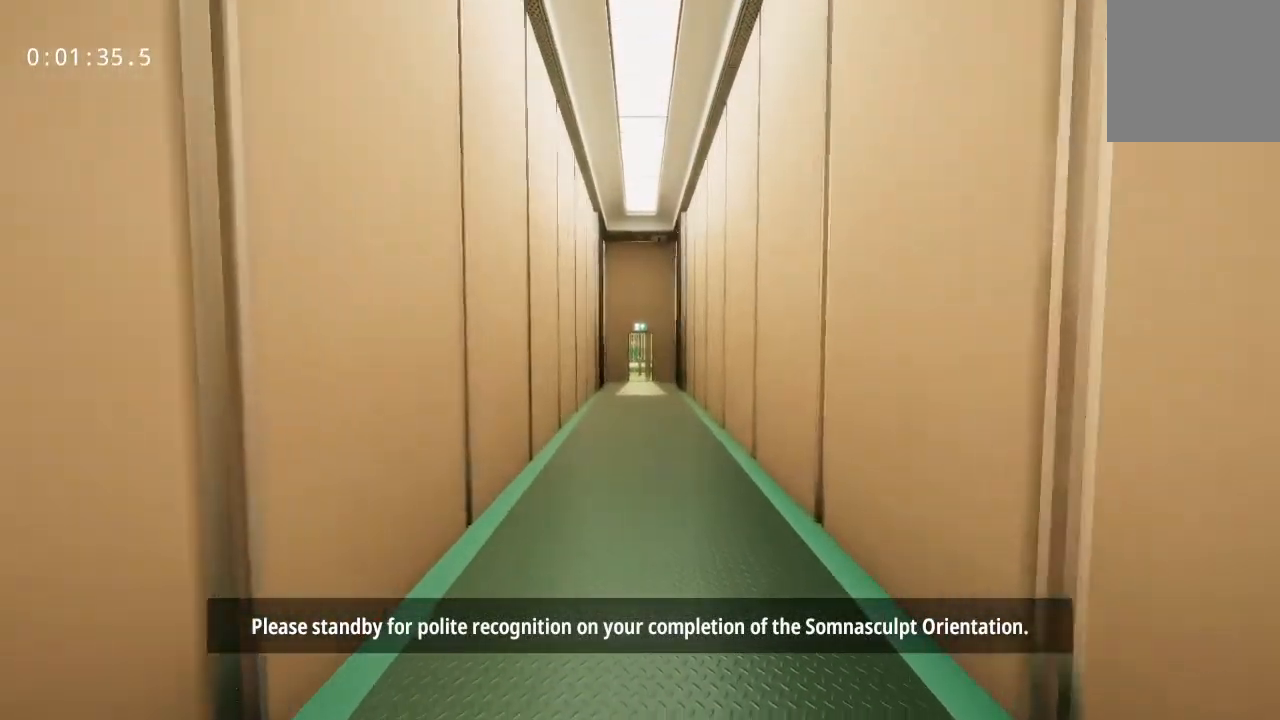
{"keys": ["w"], "mouse": [], "events": []}
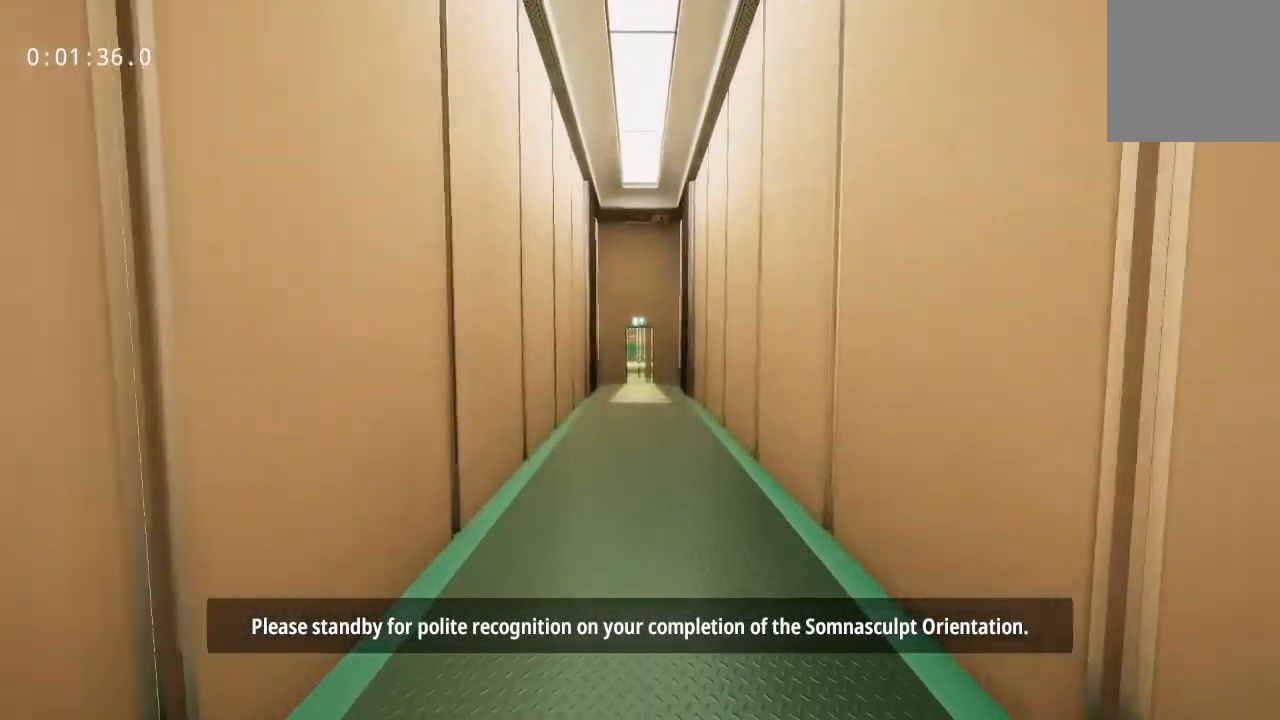
{"keys": ["w"], "mouse": [], "events": []}
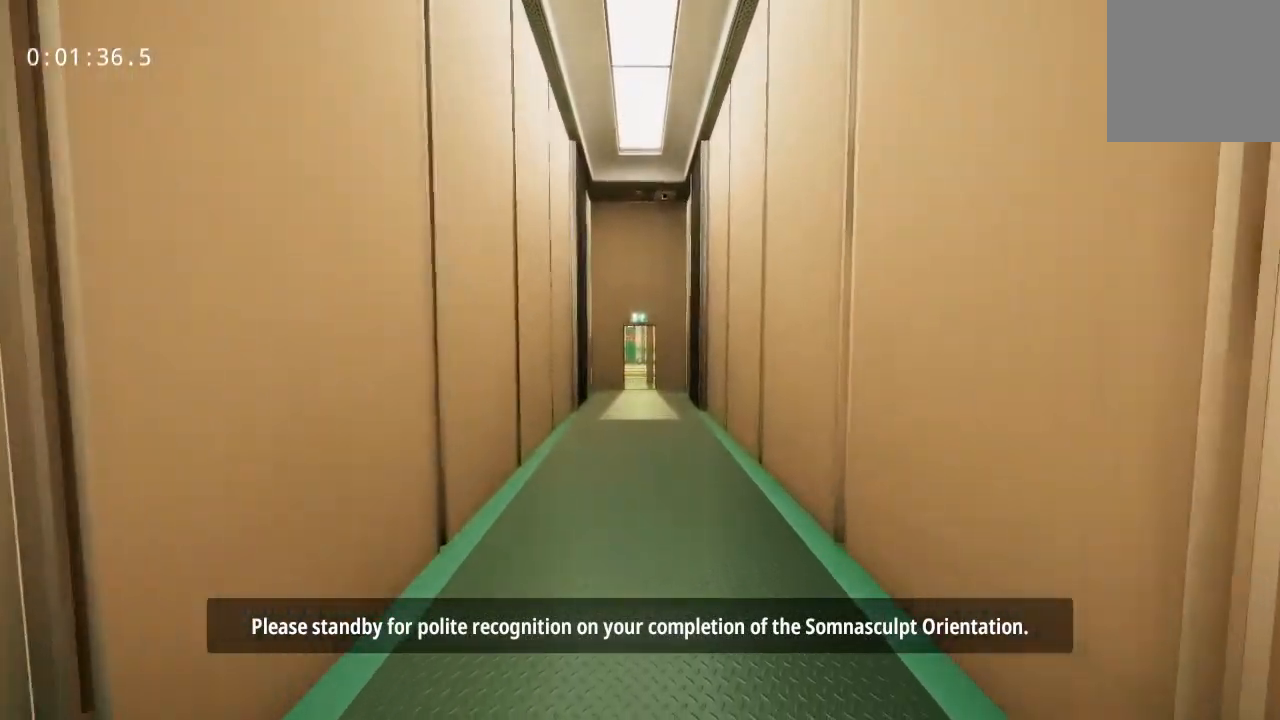
{"keys": ["w"], "mouse": [], "events": []}
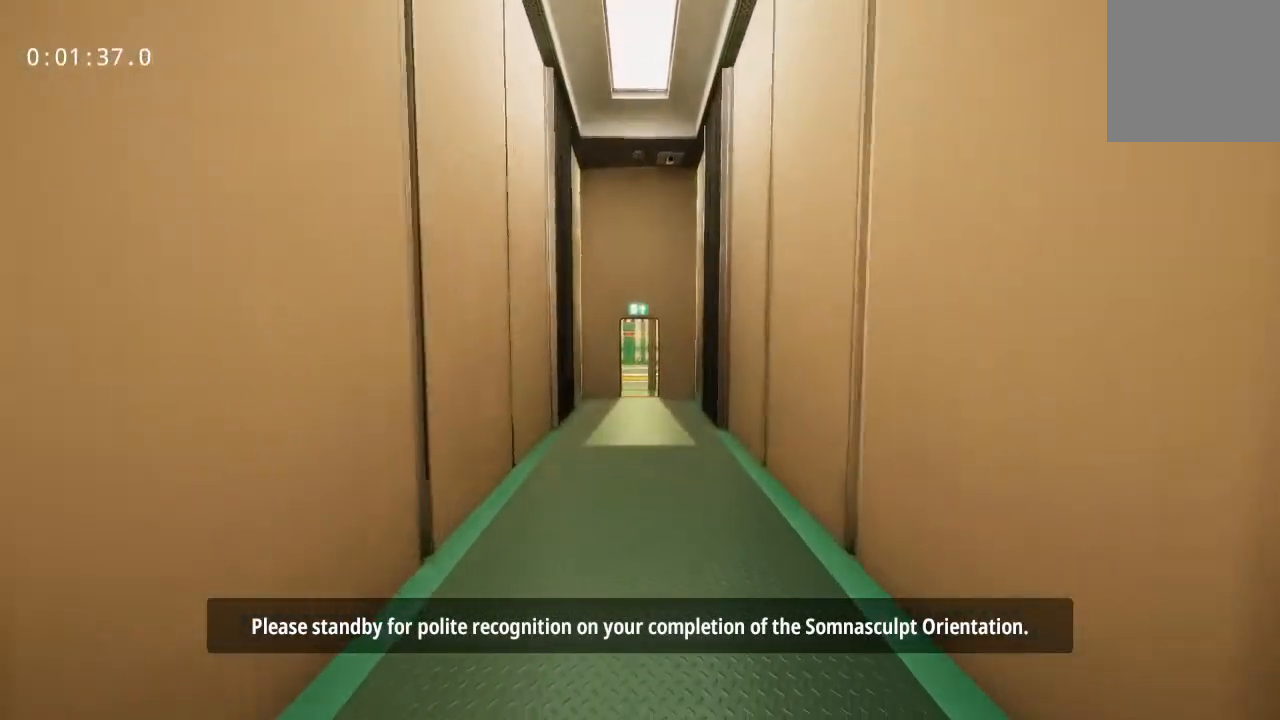
{"keys": ["w"], "mouse": [], "events": []}
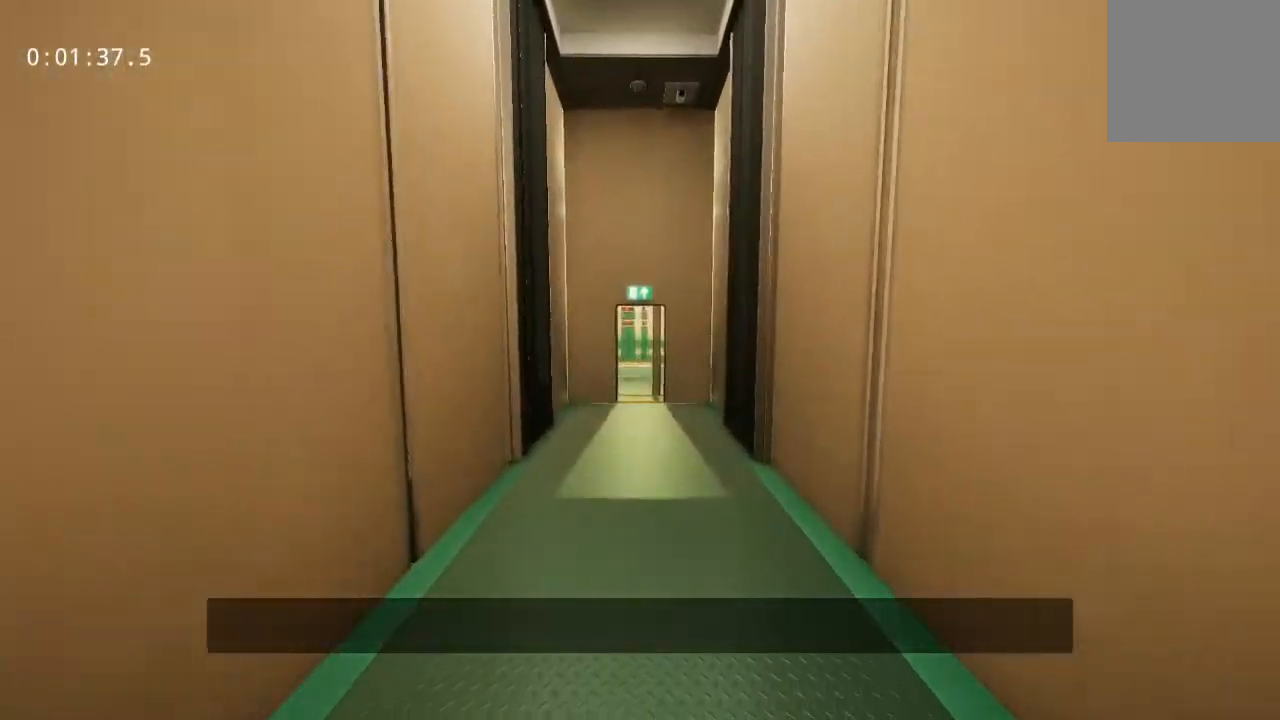
{"keys": ["w"], "mouse": [], "events": []}
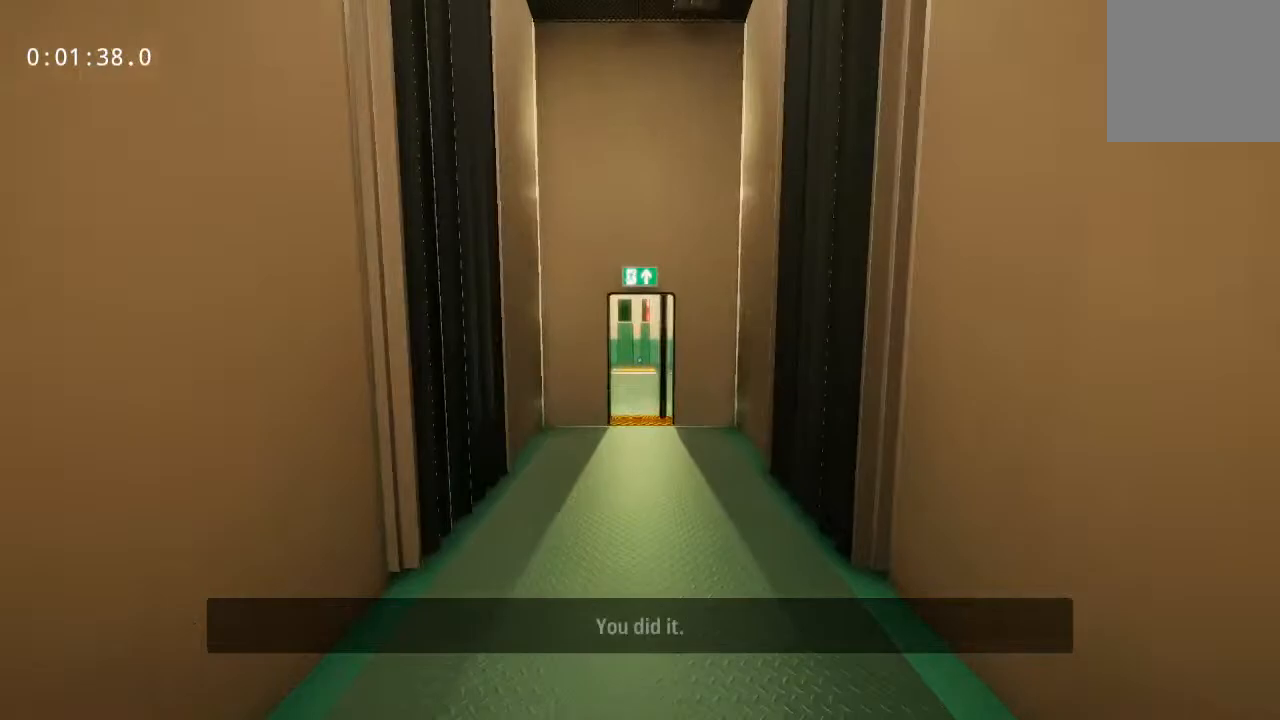
{"keys": ["w"], "mouse": [], "events": []}
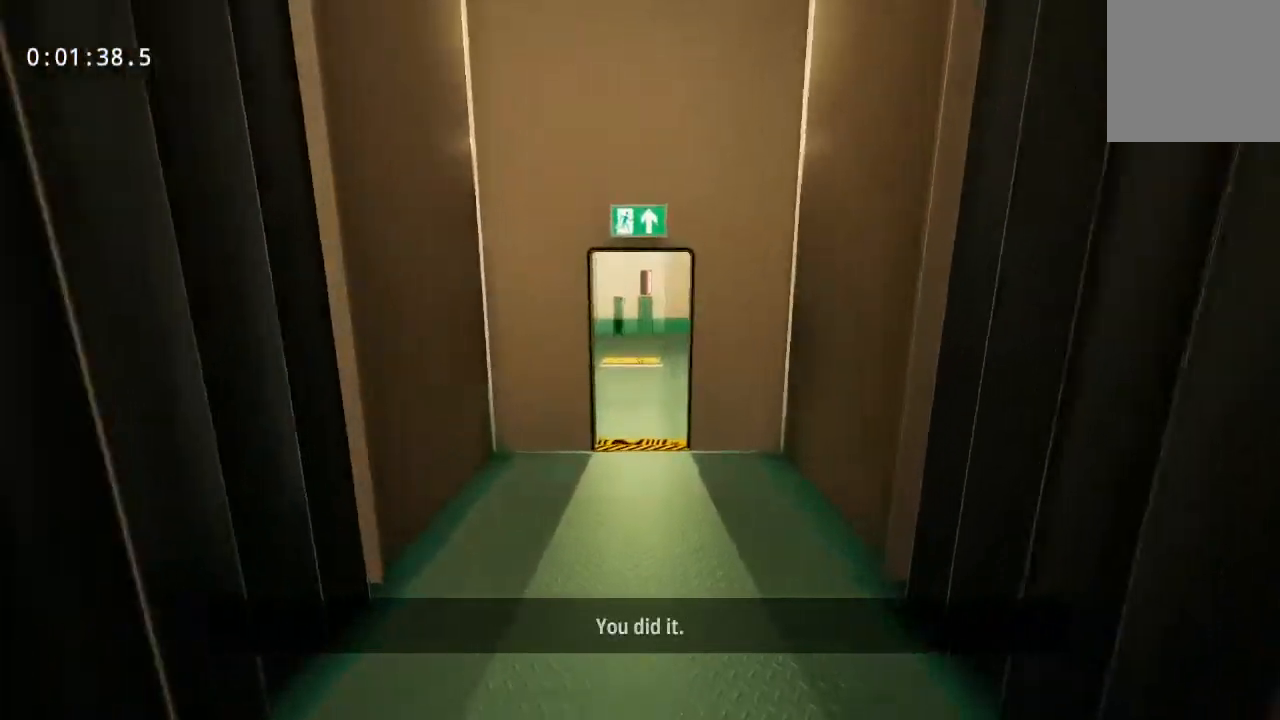
{"keys": ["w"], "mouse": [], "events": []}
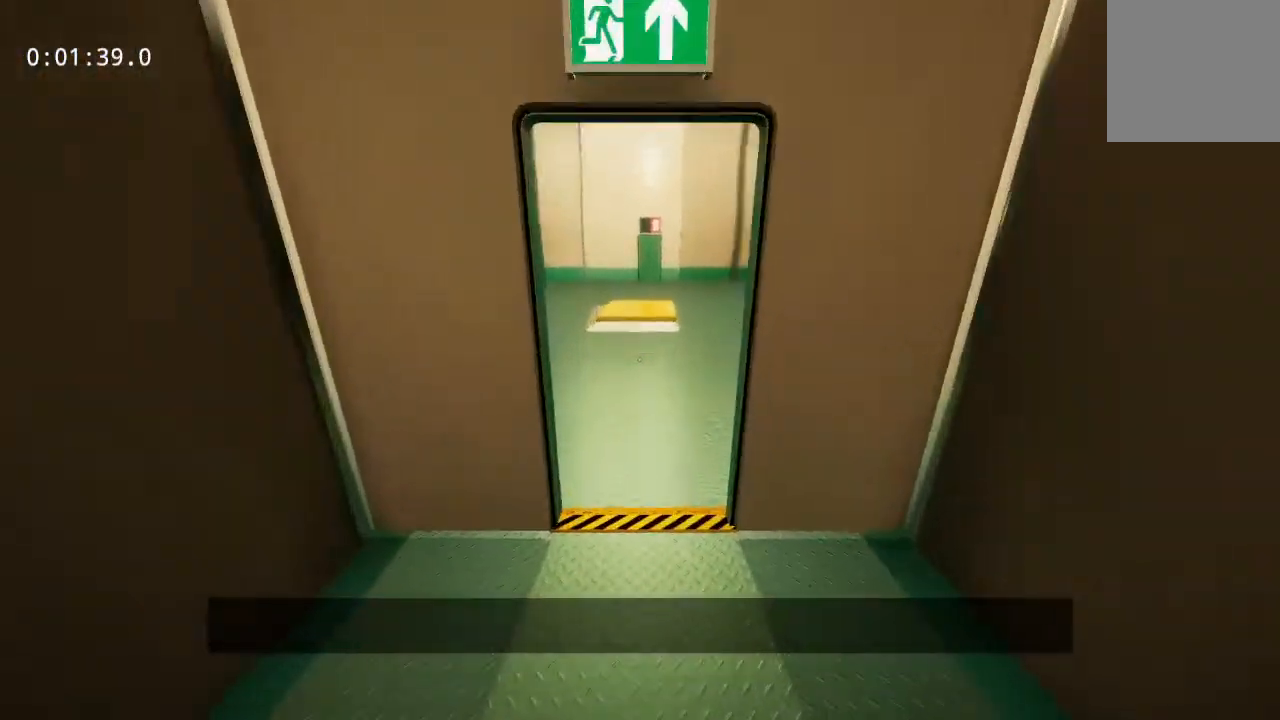
{"keys": ["w"], "mouse": [], "events": []}
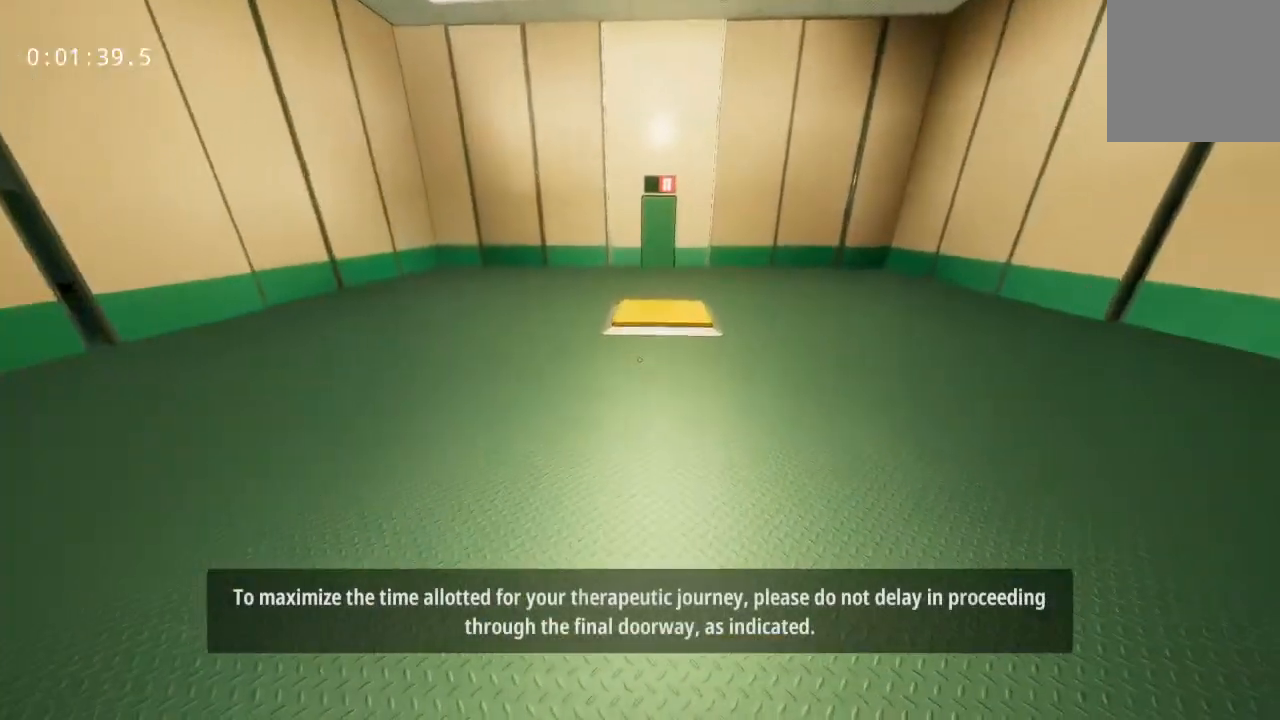
{"keys": ["w"], "mouse": [], "events": []}
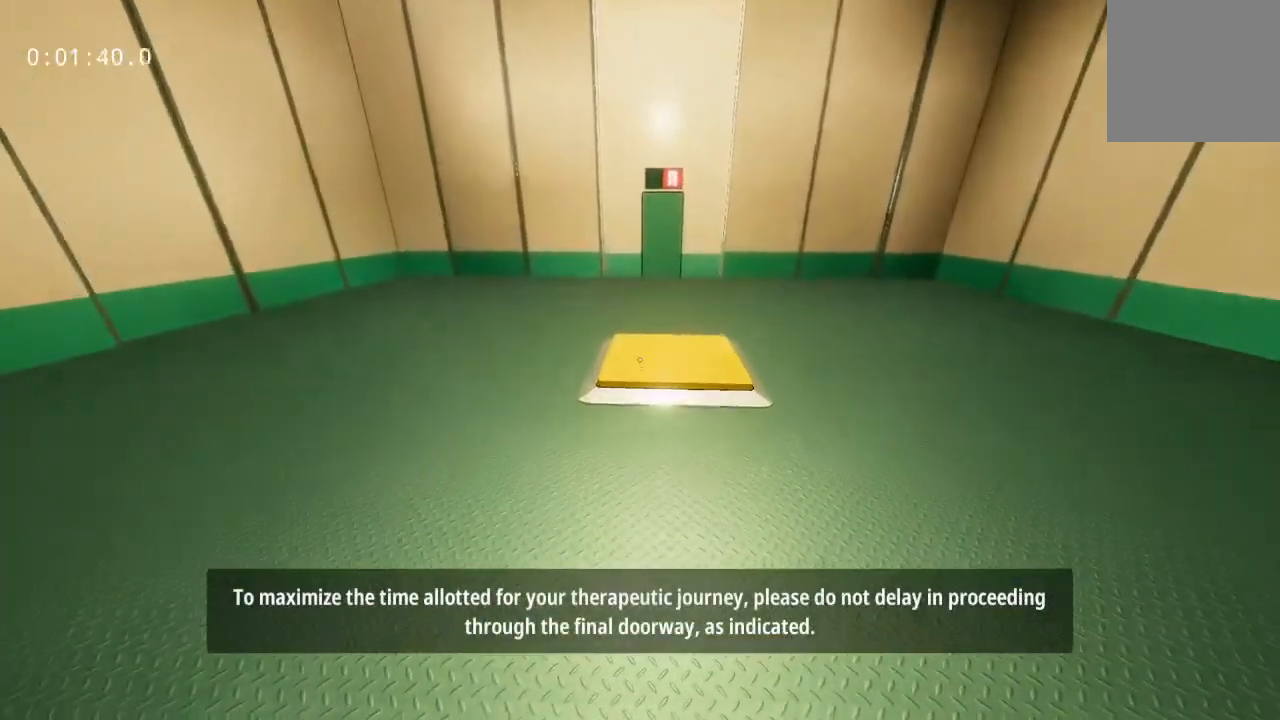
{"keys": ["space", "w"], "mouse": [], "events": [[217, "space", "down"]]}
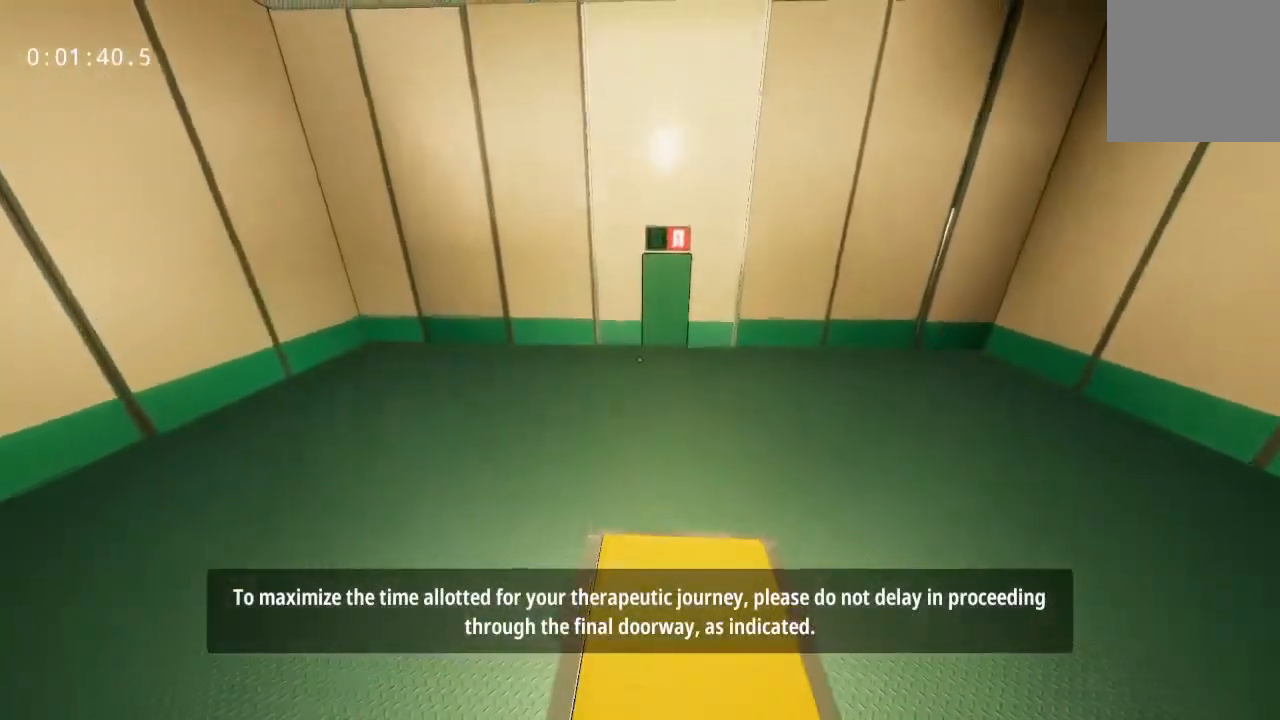
{"keys": ["w"], "mouse": [], "events": [[500, "space", "up"]]}
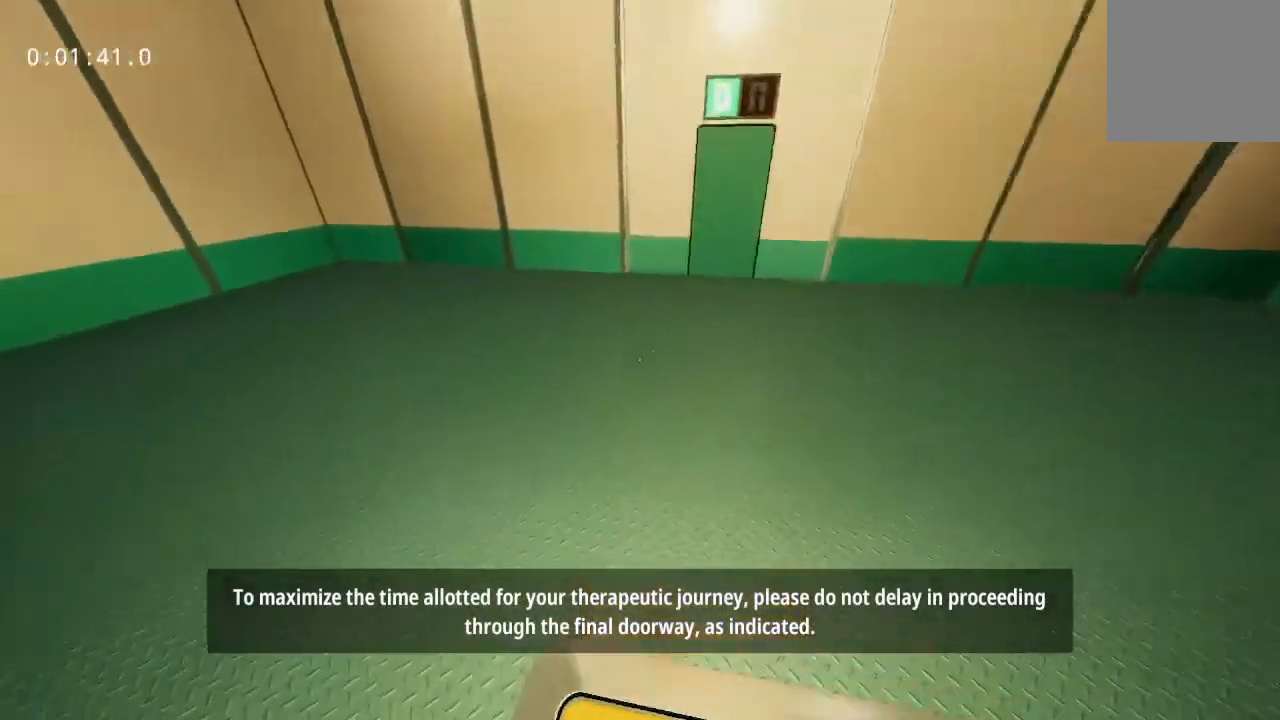
{"keys": ["w"], "mouse": [], "events": []}